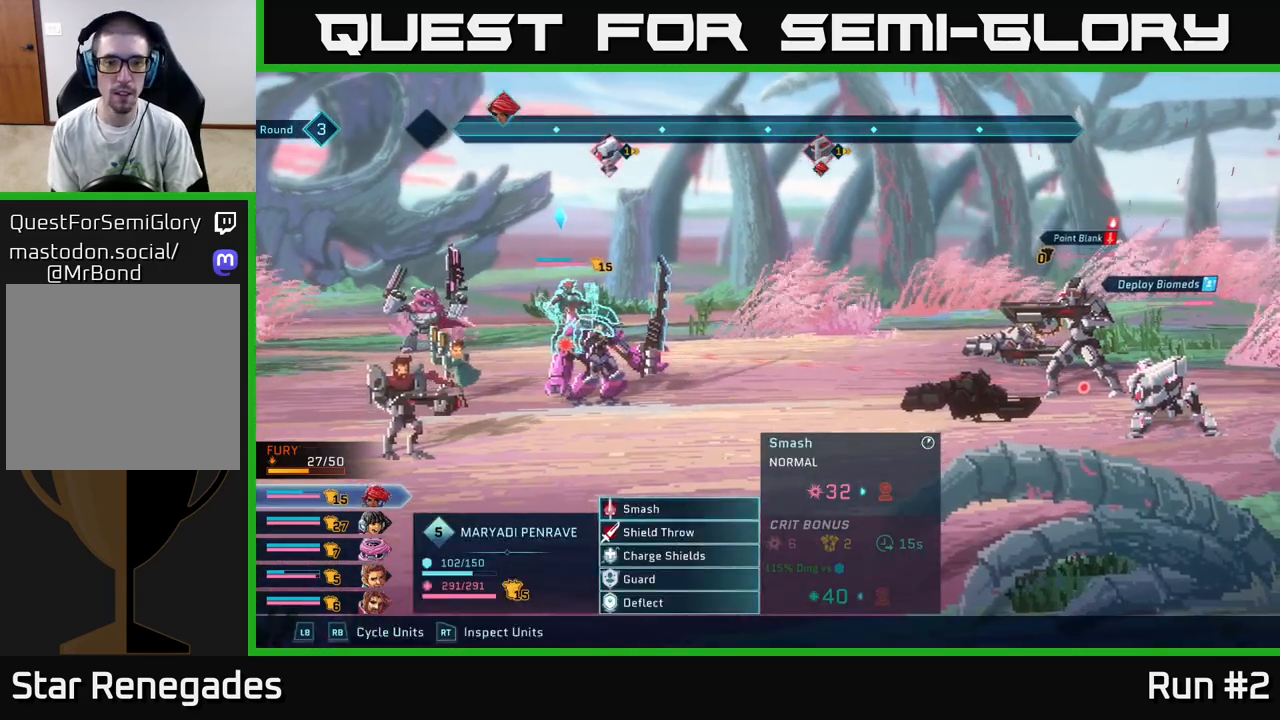
Gameplay with a controller (Xbox layout); each line is a JSON object with the inputs held at the frame after it. "events" lists button and stick changes between this image and that frame as [ms after this image, input, new state], when the widget could be followed in between.
{"buttons": [], "left_stick": "center", "right_stick": "center", "events": [[133, "A", "down"], [317, "A", "up"]]}
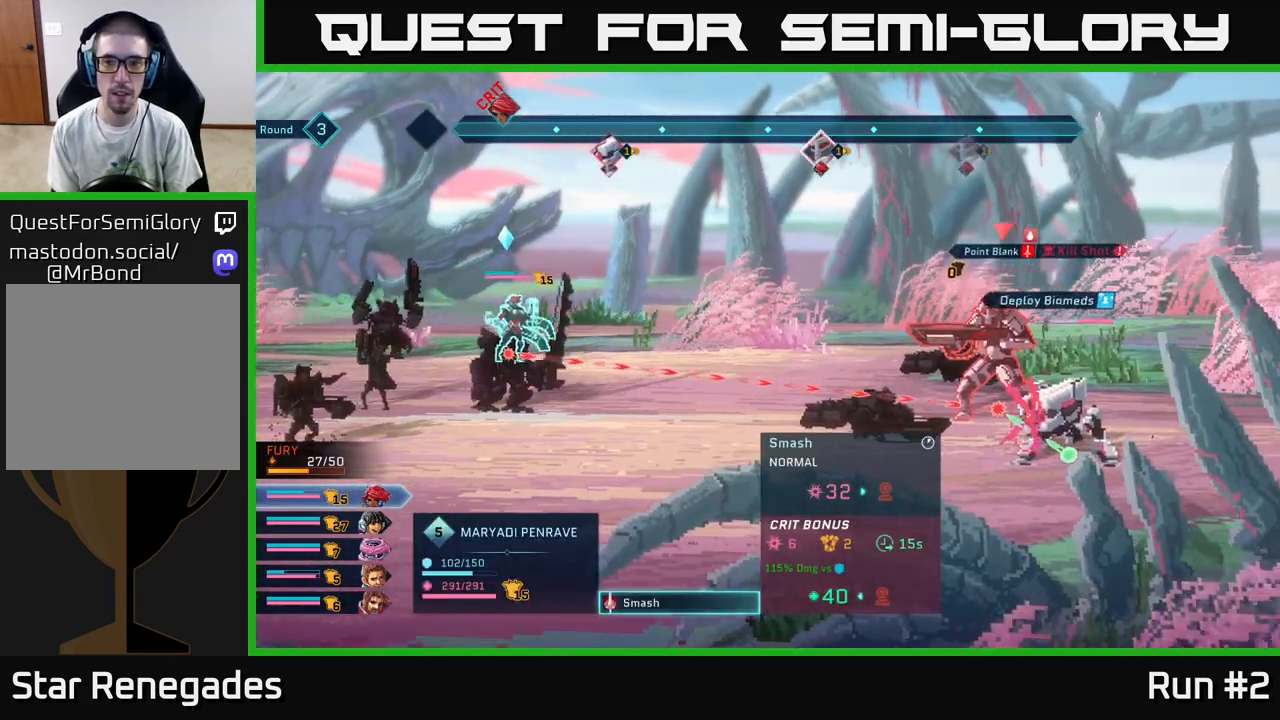
{"buttons": [], "left_stick": "center", "right_stick": "center", "events": [[200, "left_stick", "down"], [400, "left_stick", "center"]]}
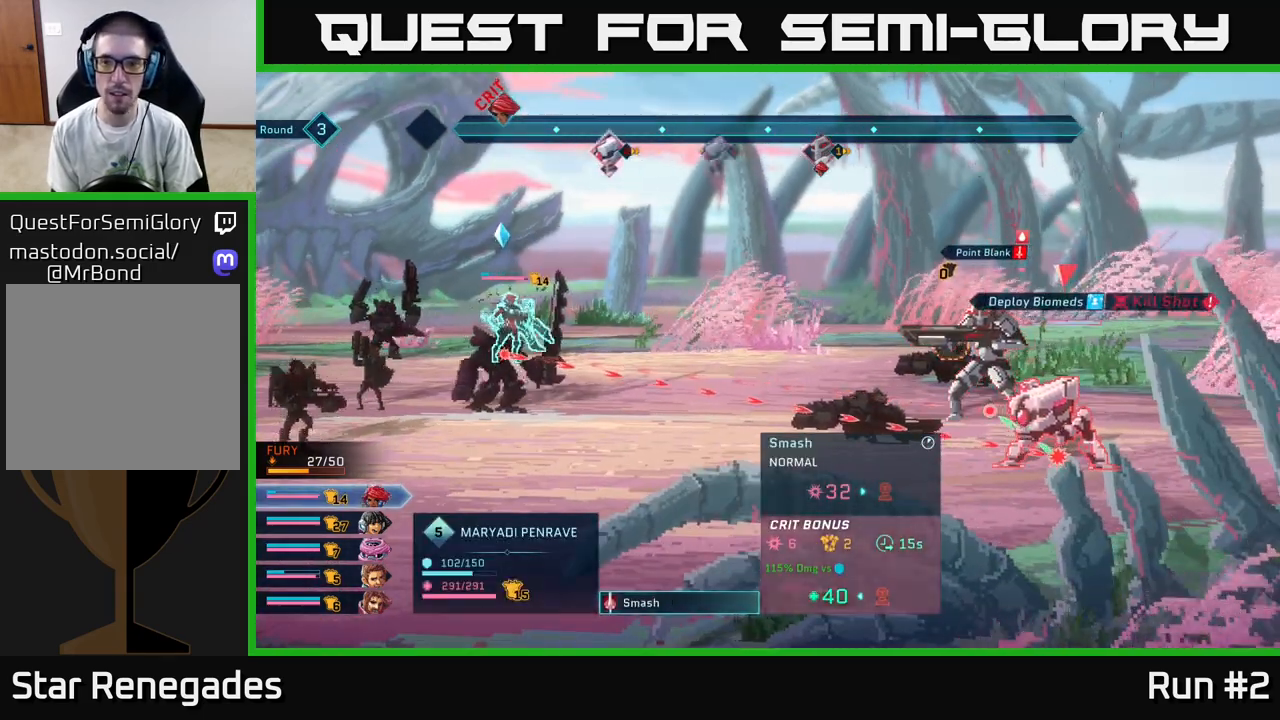
{"buttons": [], "left_stick": "center", "right_stick": "center", "events": [[133, "A", "down"], [283, "A", "up"]]}
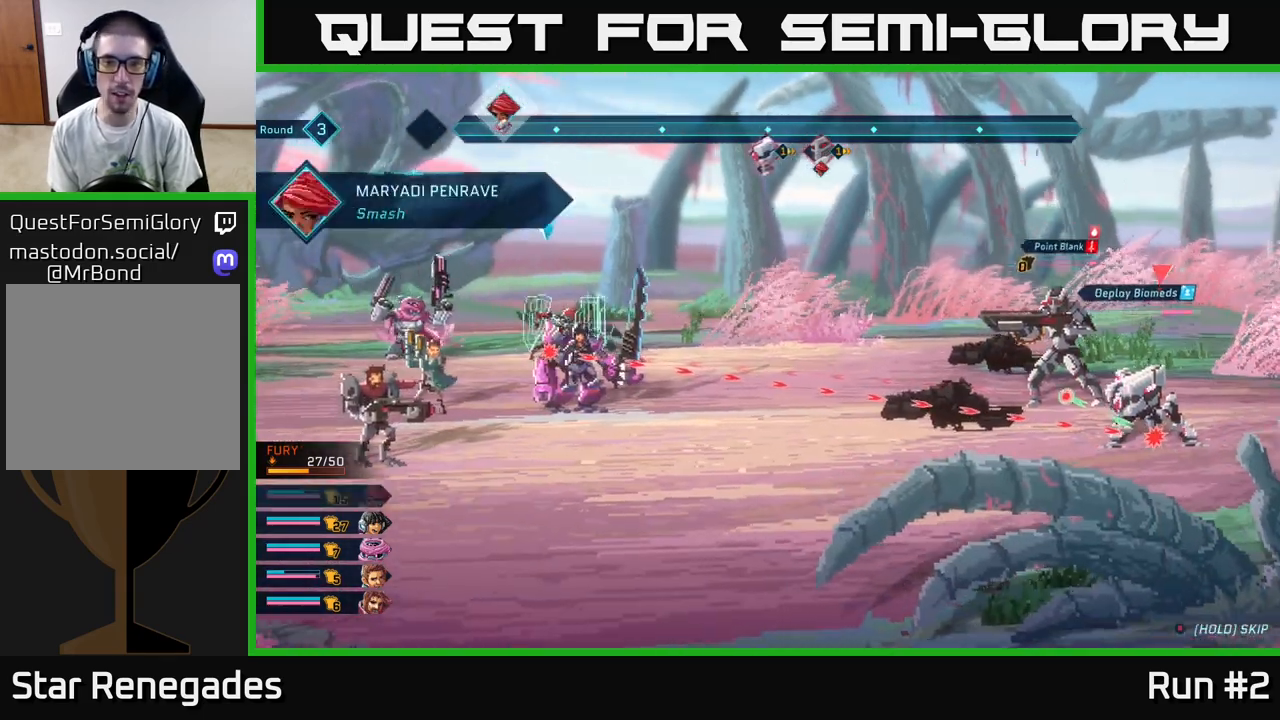
{"buttons": [], "left_stick": "center", "right_stick": "center", "events": []}
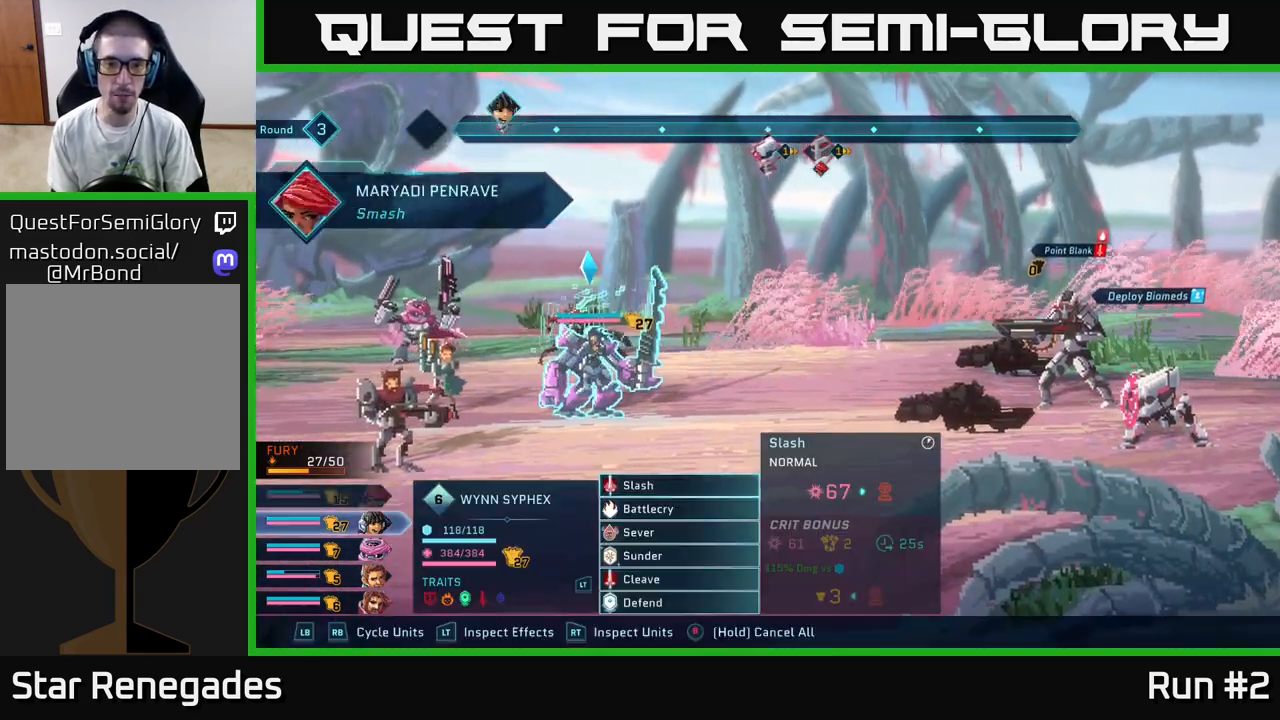
{"buttons": ["A"], "left_stick": "center", "right_stick": "center", "events": [[500, "A", "down"]]}
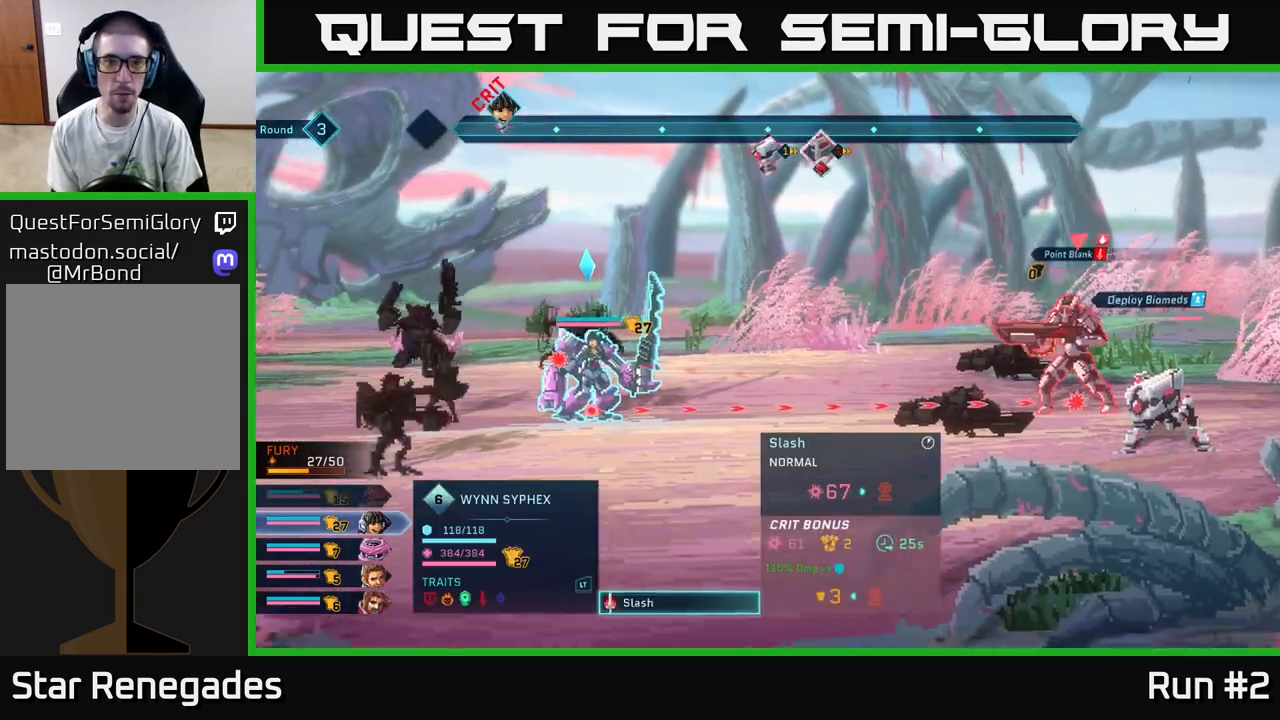
{"buttons": [], "left_stick": "center", "right_stick": "center", "events": [[167, "A", "up"], [317, "A", "down"], [433, "A", "up"]]}
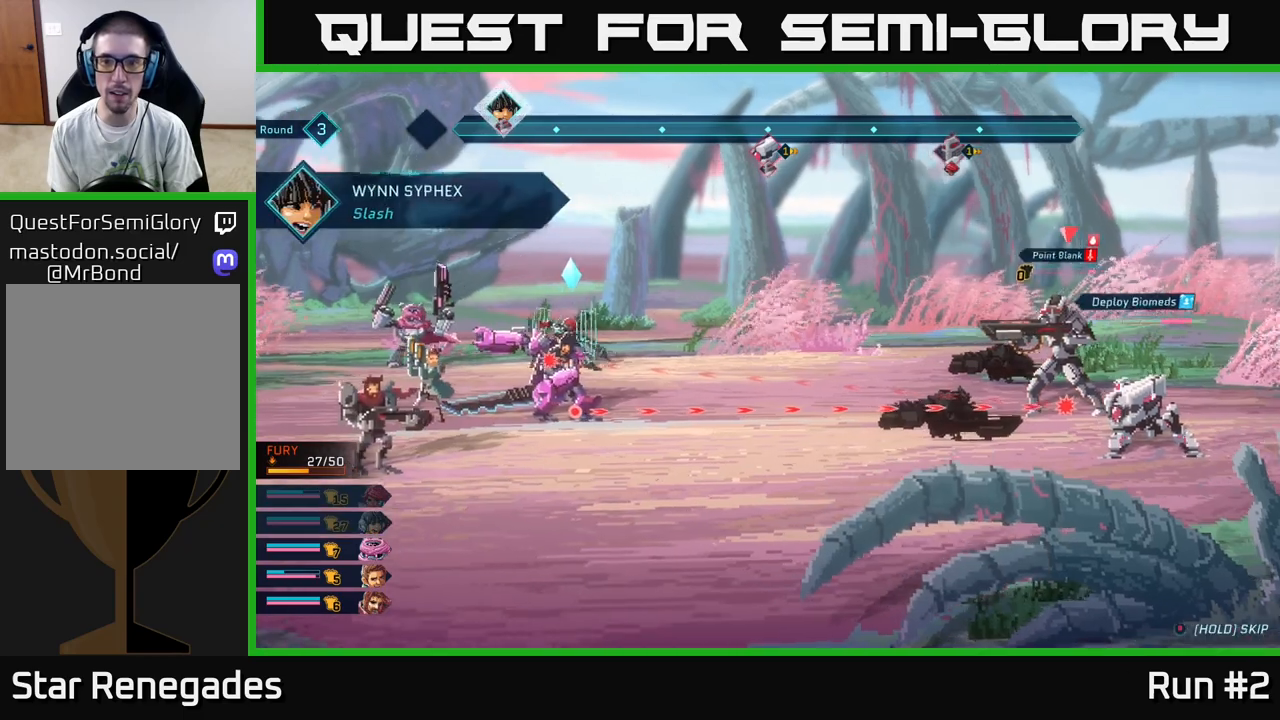
{"buttons": [], "left_stick": "center", "right_stick": "center", "events": []}
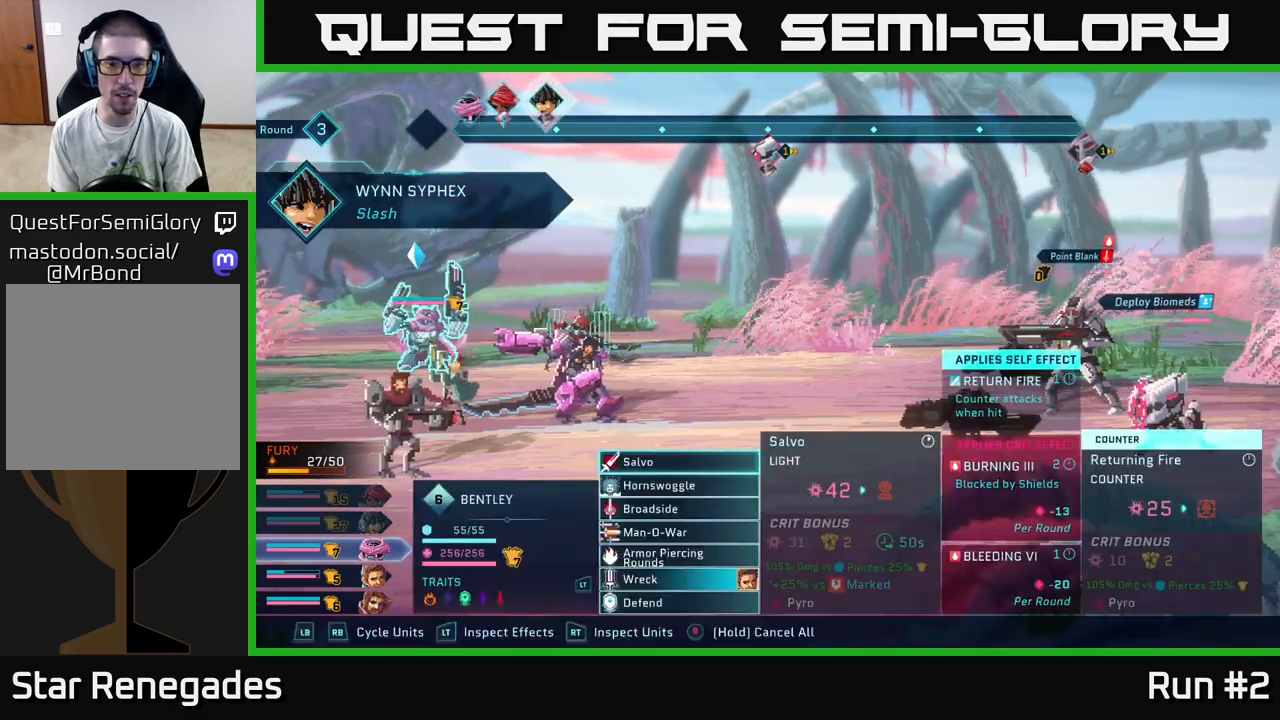
{"buttons": [], "left_stick": "center", "right_stick": "center", "events": []}
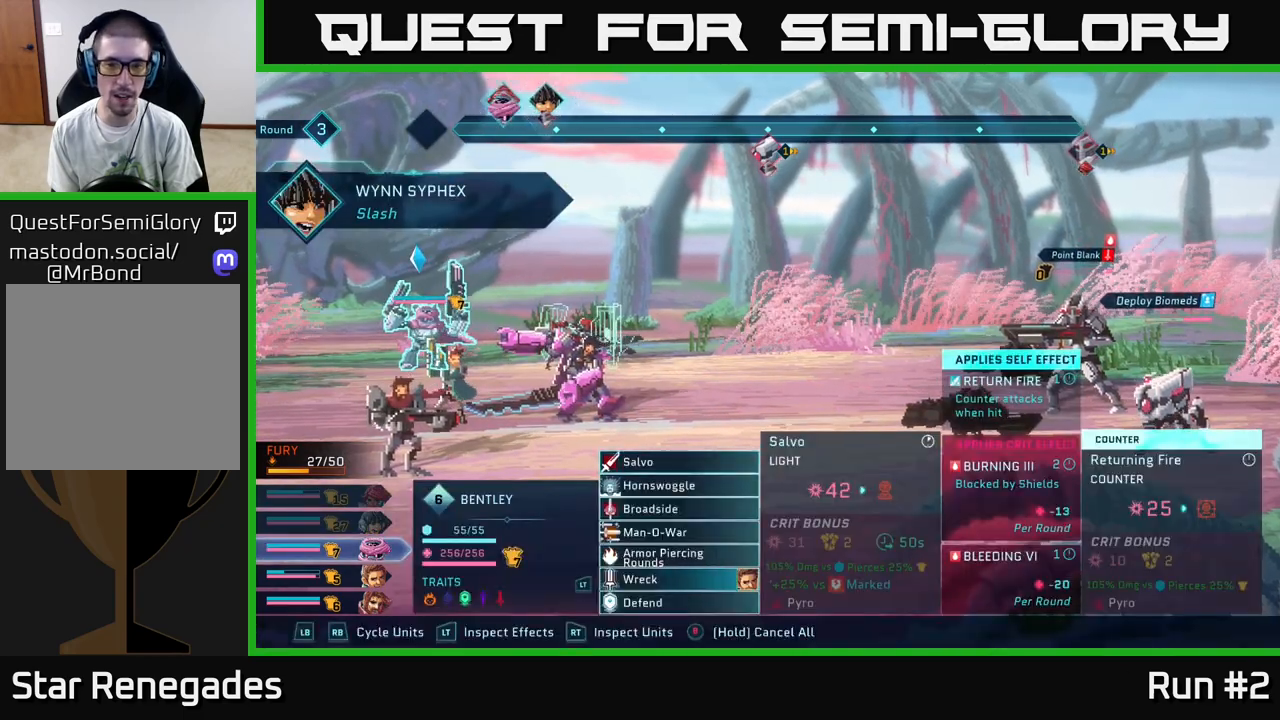
{"buttons": [], "left_stick": "center", "right_stick": "center", "events": [[33, "A", "down"], [100, "A", "up"], [250, "A", "down"], [317, "A", "up"]]}
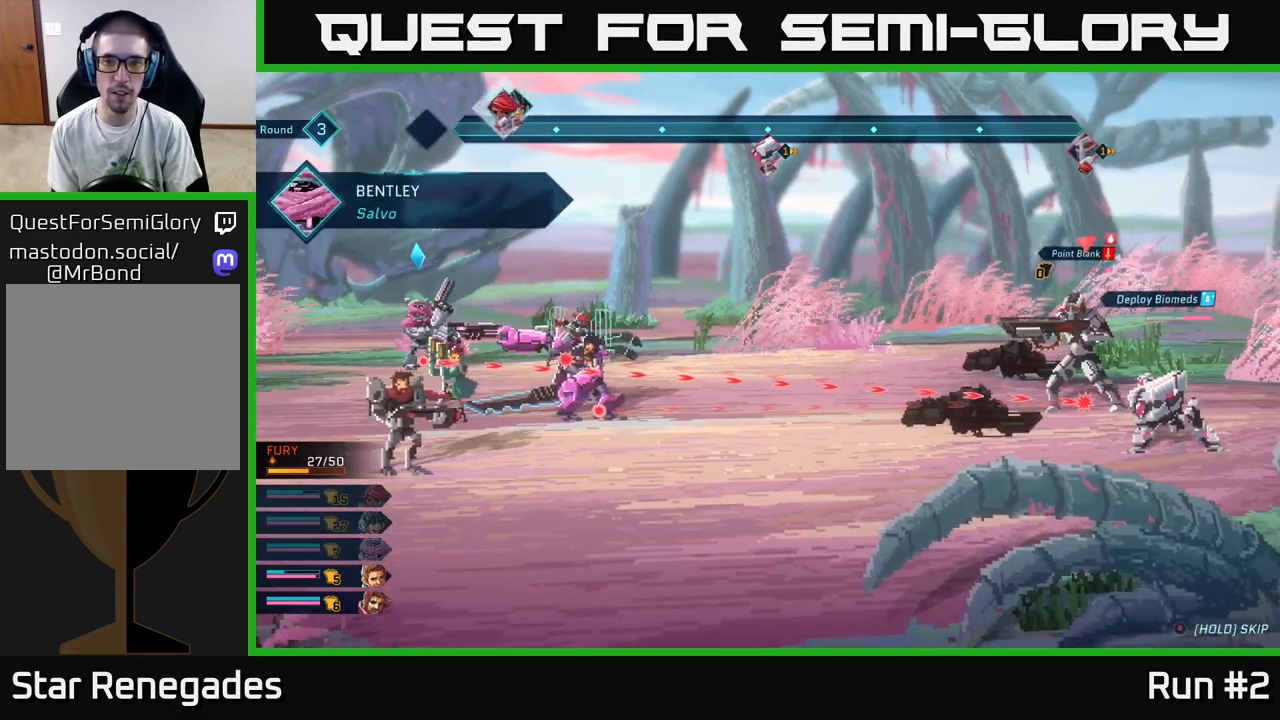
{"buttons": [], "left_stick": "center", "right_stick": "center", "events": []}
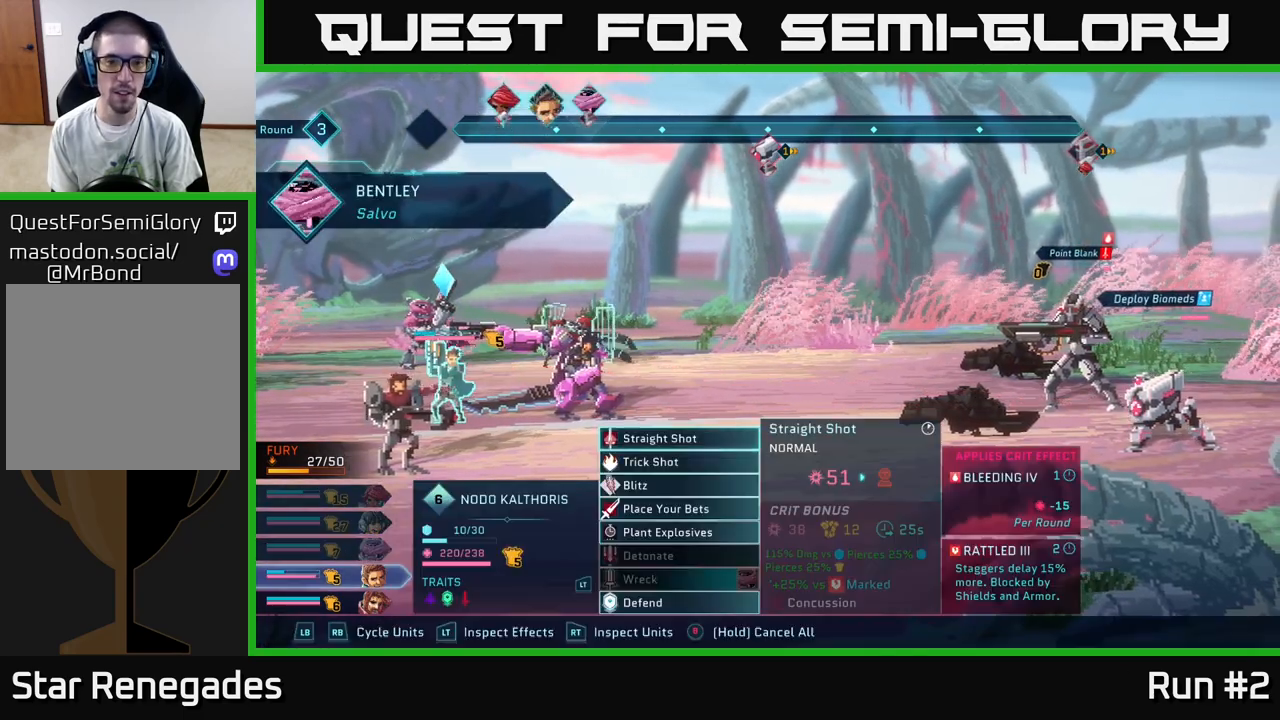
{"buttons": [], "left_stick": "center", "right_stick": "center", "events": []}
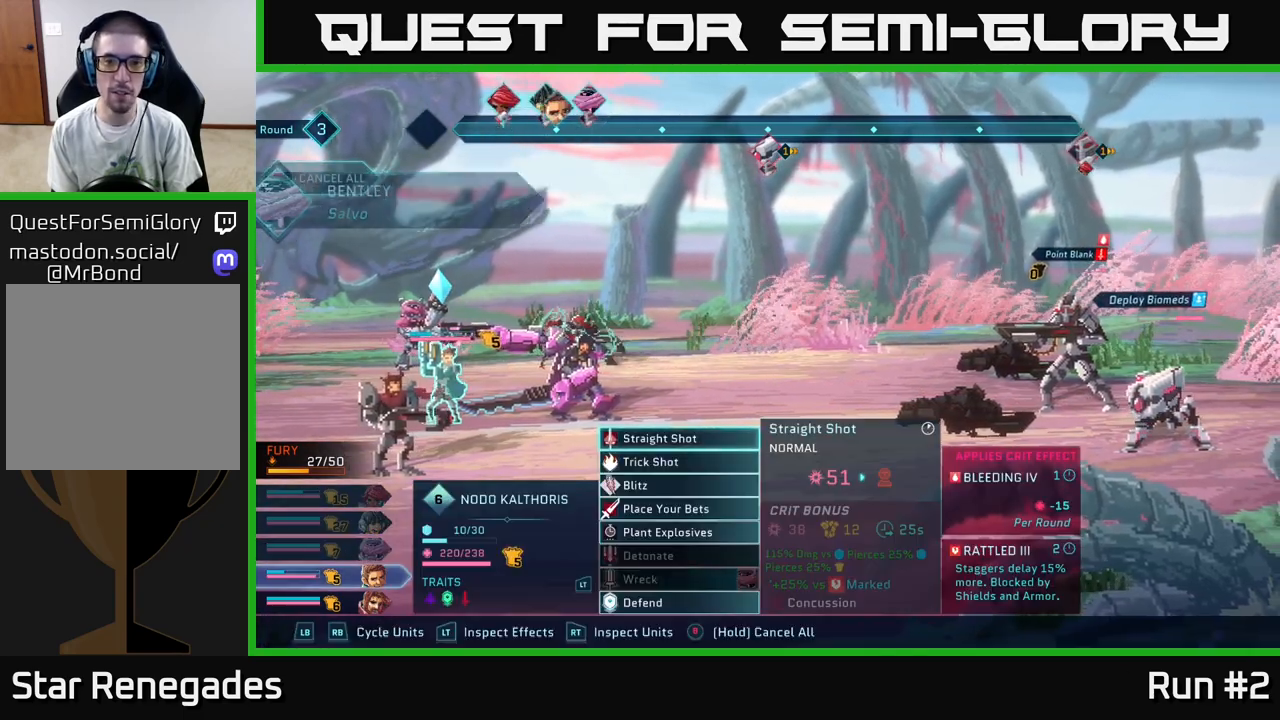
{"buttons": [], "left_stick": "center", "right_stick": "center", "events": [[100, "A", "down"], [167, "A", "up"]]}
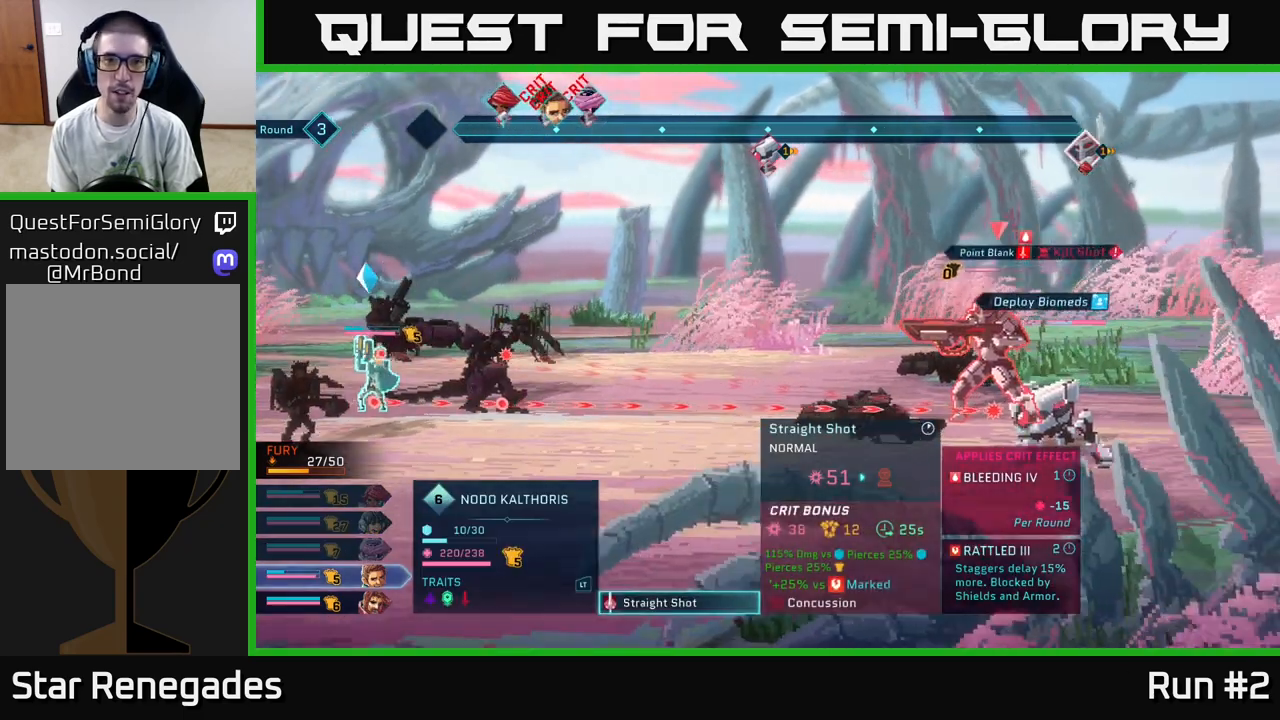
{"buttons": [], "left_stick": "center", "right_stick": "center", "events": [[250, "A", "down"], [317, "A", "up"]]}
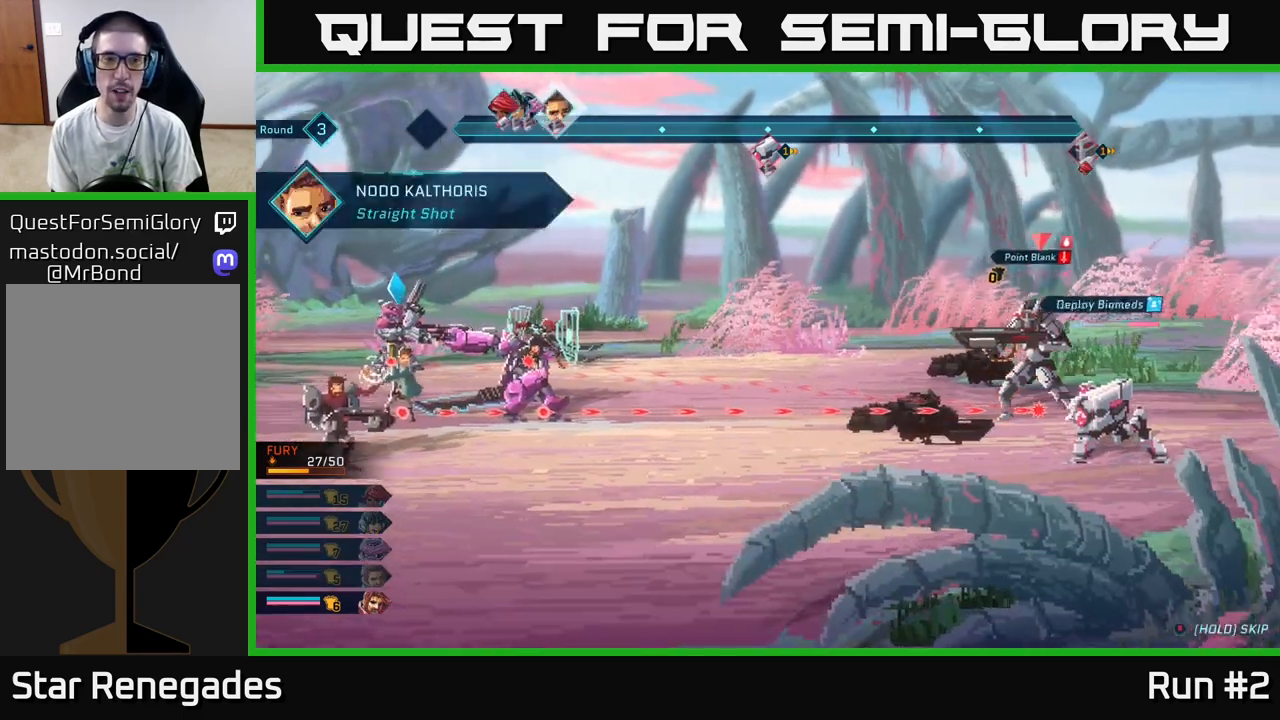
{"buttons": [], "left_stick": "center", "right_stick": "center", "events": []}
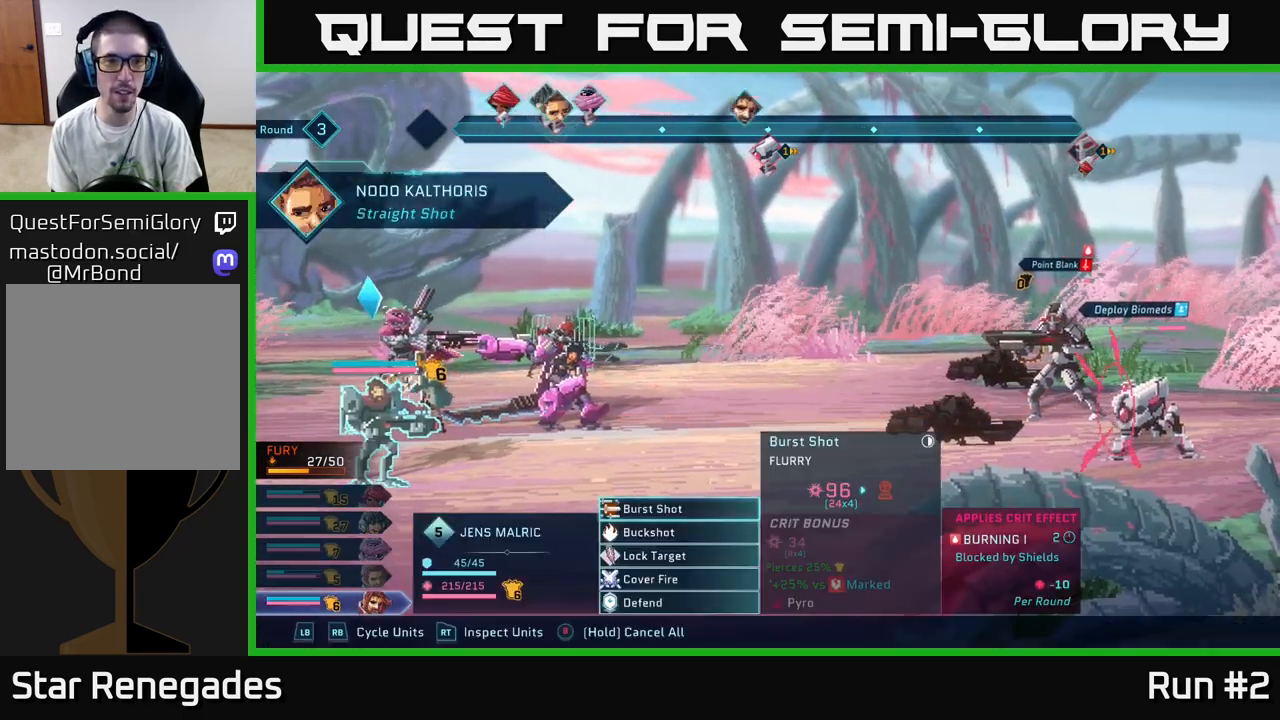
{"buttons": [], "left_stick": "center", "right_stick": "center", "events": []}
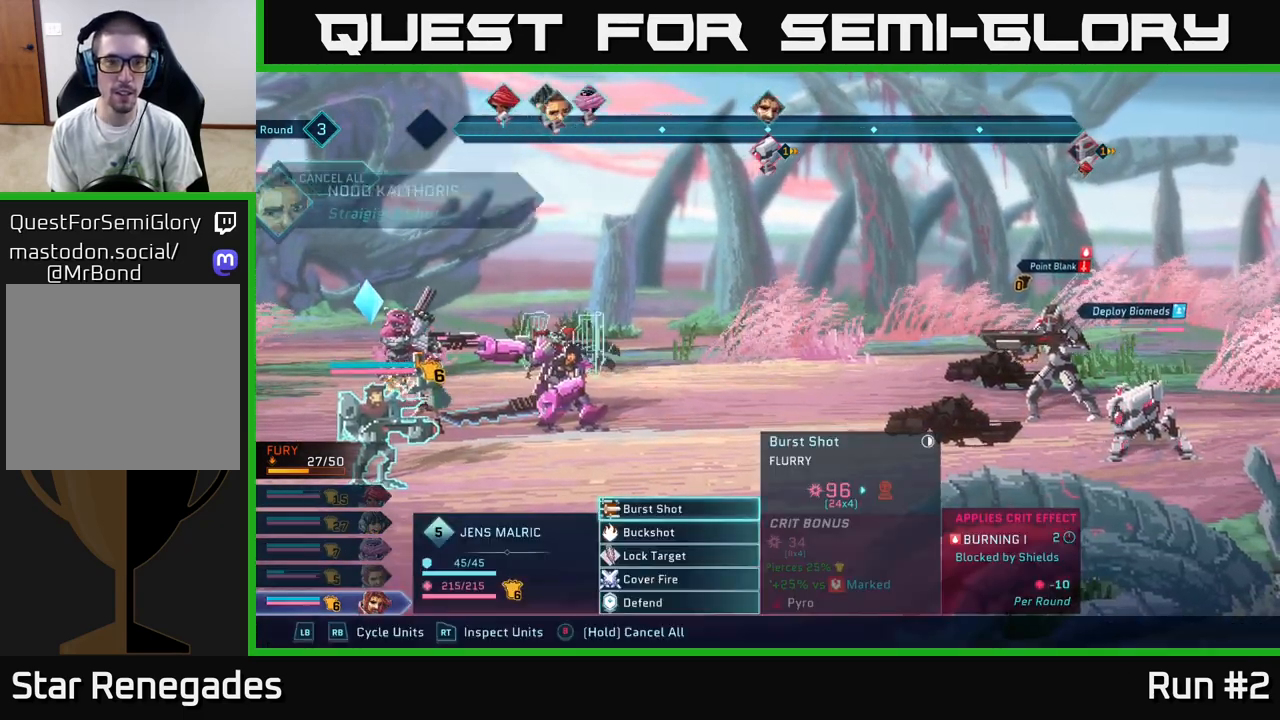
{"buttons": [], "left_stick": "center", "right_stick": "center", "events": []}
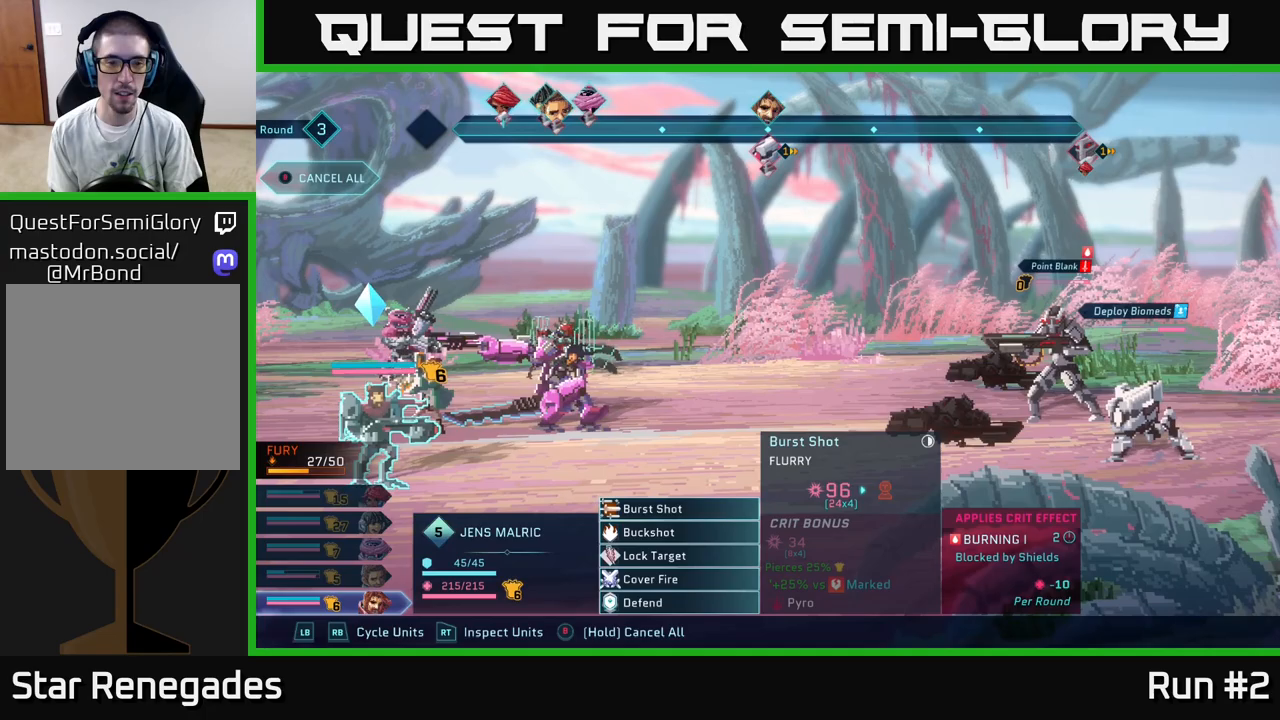
{"buttons": [], "left_stick": "center", "right_stick": "center", "events": [[317, "A", "down"], [450, "A", "up"]]}
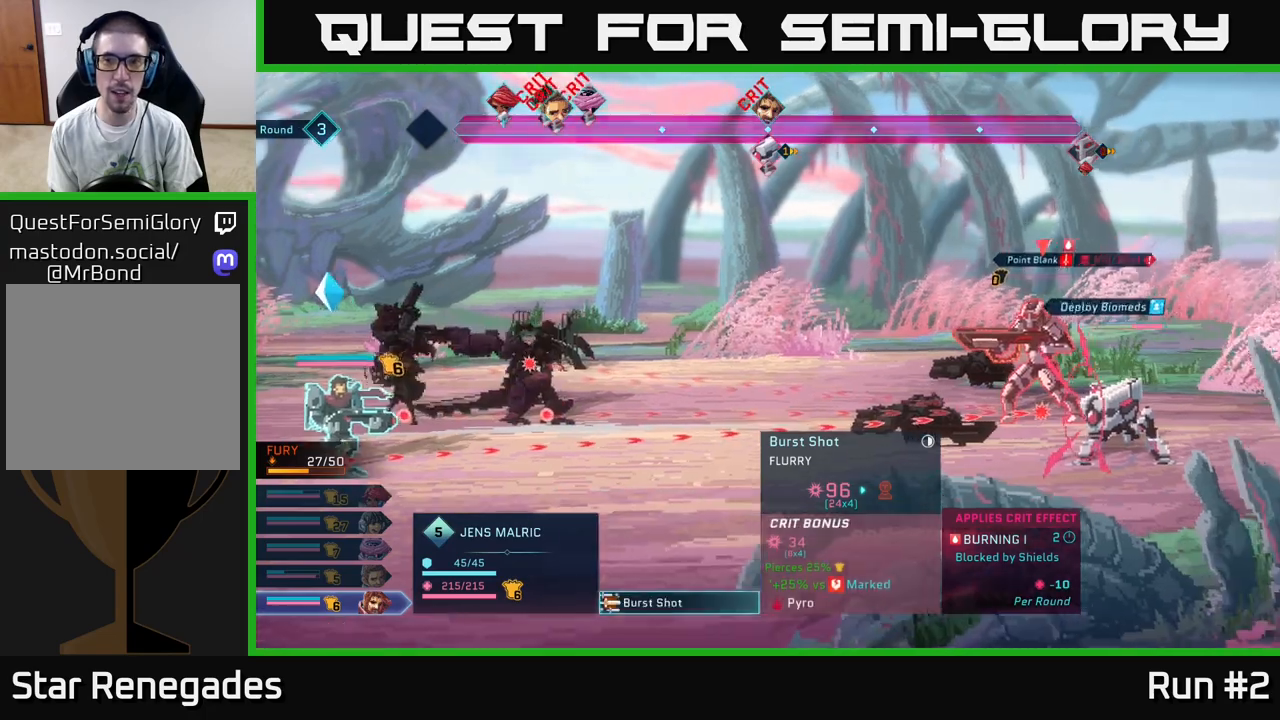
{"buttons": [], "left_stick": "center", "right_stick": "center", "events": [[250, "left_stick", "down"], [450, "left_stick", "center"]]}
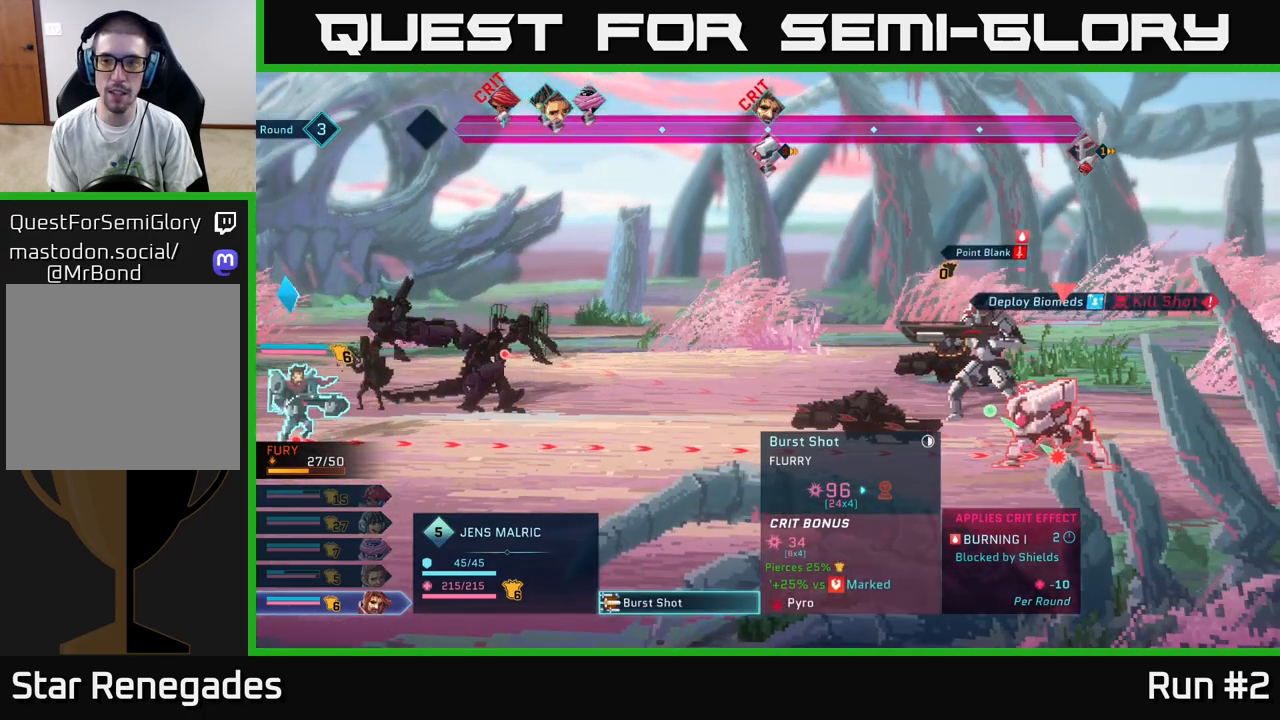
{"buttons": [], "left_stick": "center", "right_stick": "center", "events": [[367, "A", "down"], [433, "A", "up"]]}